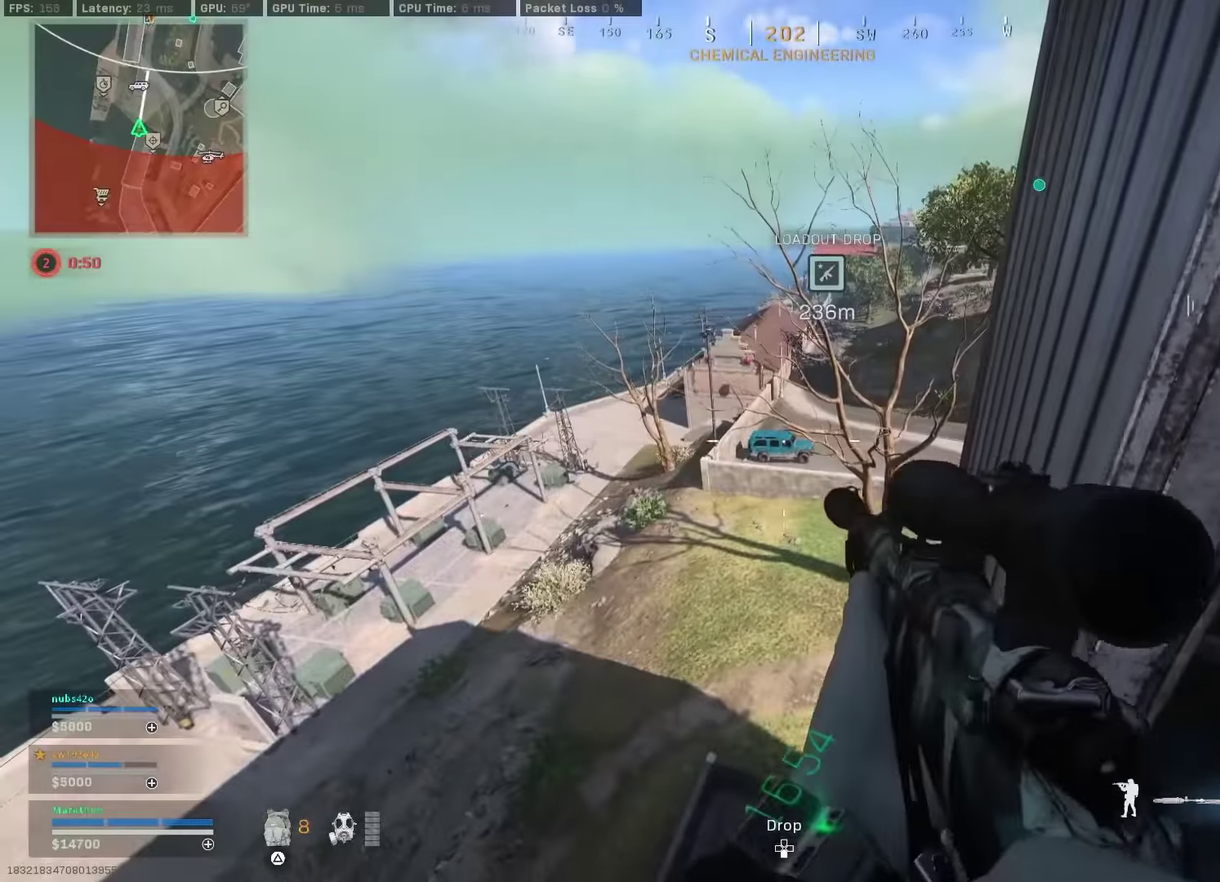
Gameplay with a controller (PlayStation layout); each line is a JSON object with the inputs held at the frame after it (dt_ms = milliseconds from this image to that frame). "events" lists button and stick changes between this image and that frame as [ms after this image, input, new state], when the widget could be followed in between. This document gives stick clicks only as held states, not as events. Not read: L1 R1.
{"dt_ms": 500, "buttons": [], "left_stick": "down-right", "right_stick": "left", "events": [[216, "left_stick", "right"], [500, "left_stick", "down-right"], [500, "right_stick", "left"]]}
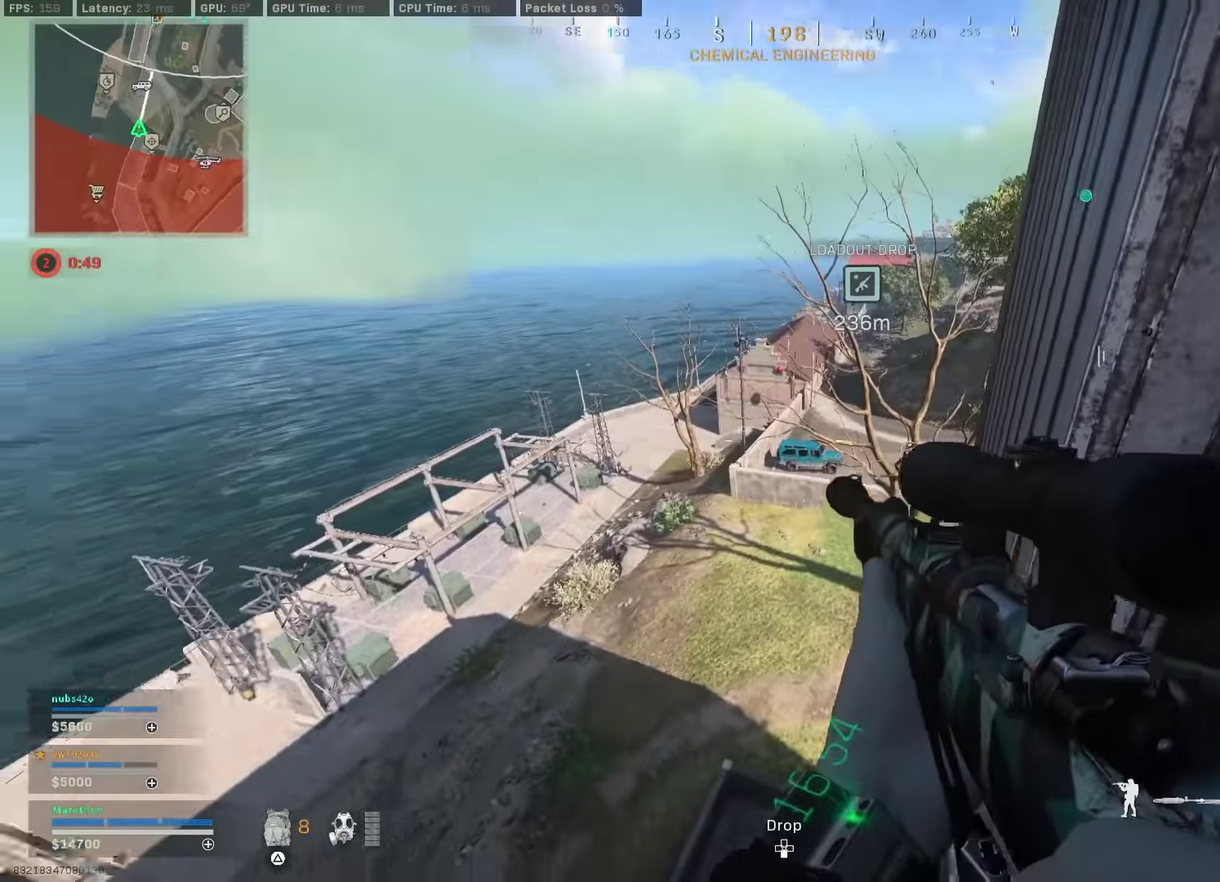
{"dt_ms": 400, "buttons": ["L2", "L3"], "left_stick": "down", "right_stick": "center"}
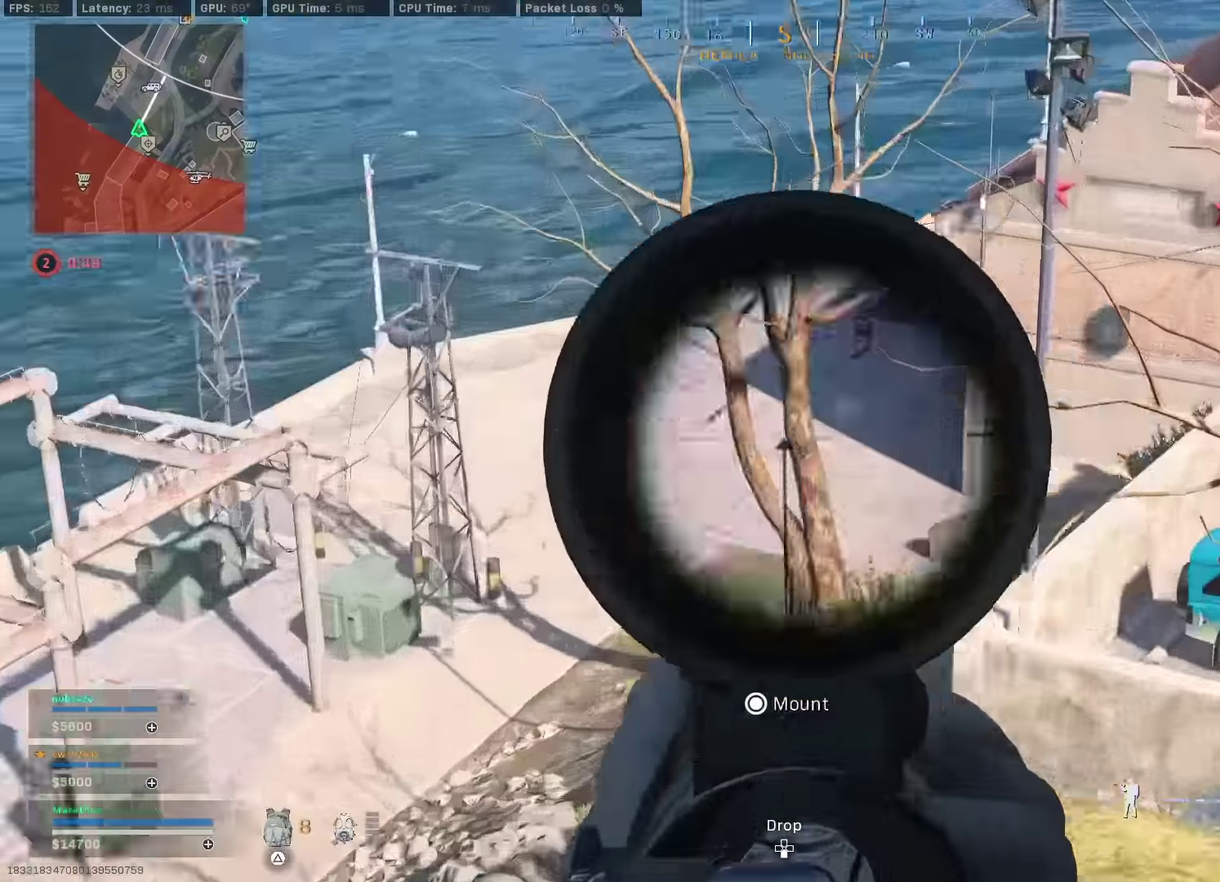
{"dt_ms": 600, "buttons": [], "left_stick": "right", "right_stick": "up-left"}
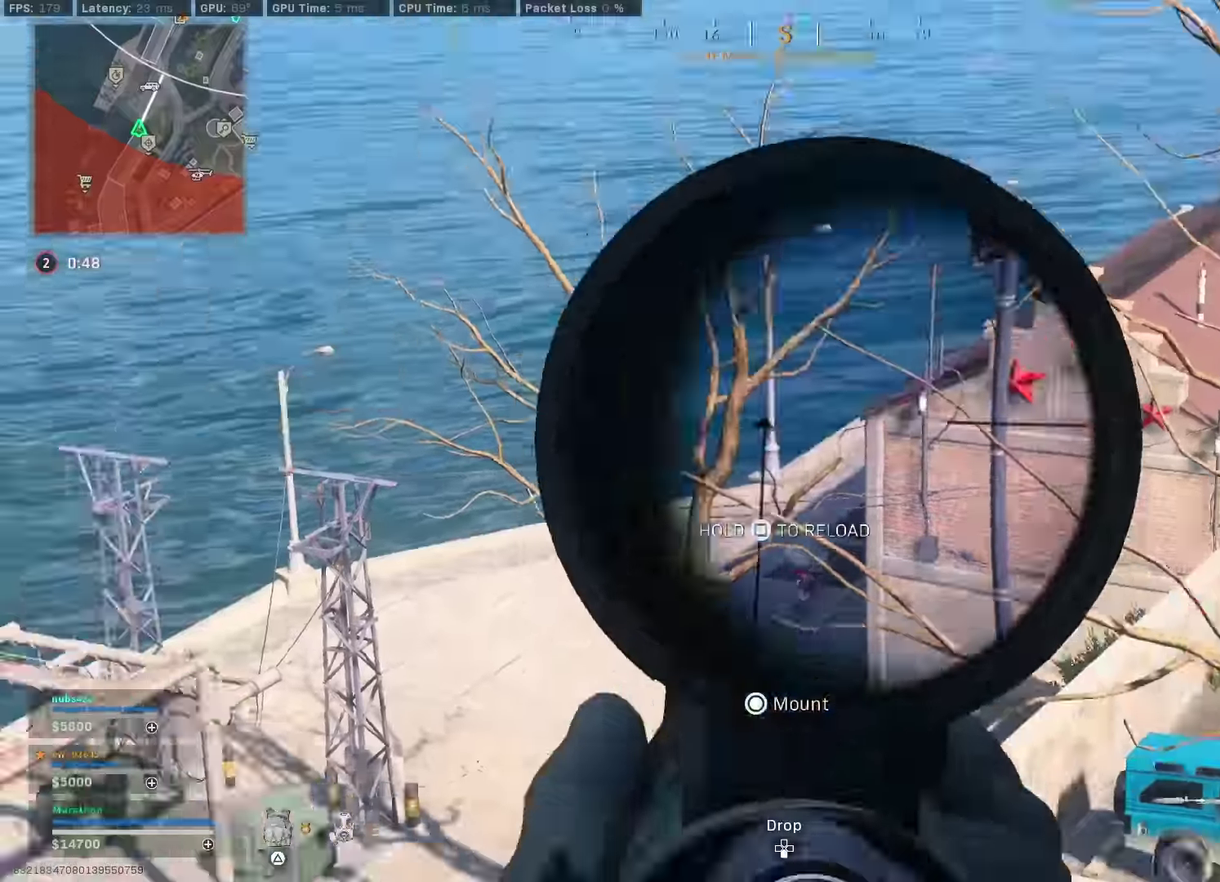
{"dt_ms": 300, "buttons": [], "left_stick": "down", "right_stick": "center", "events": [[133, "left_stick", "down-right"], [133, "right_stick", "center"], [266, "left_stick", "down"]]}
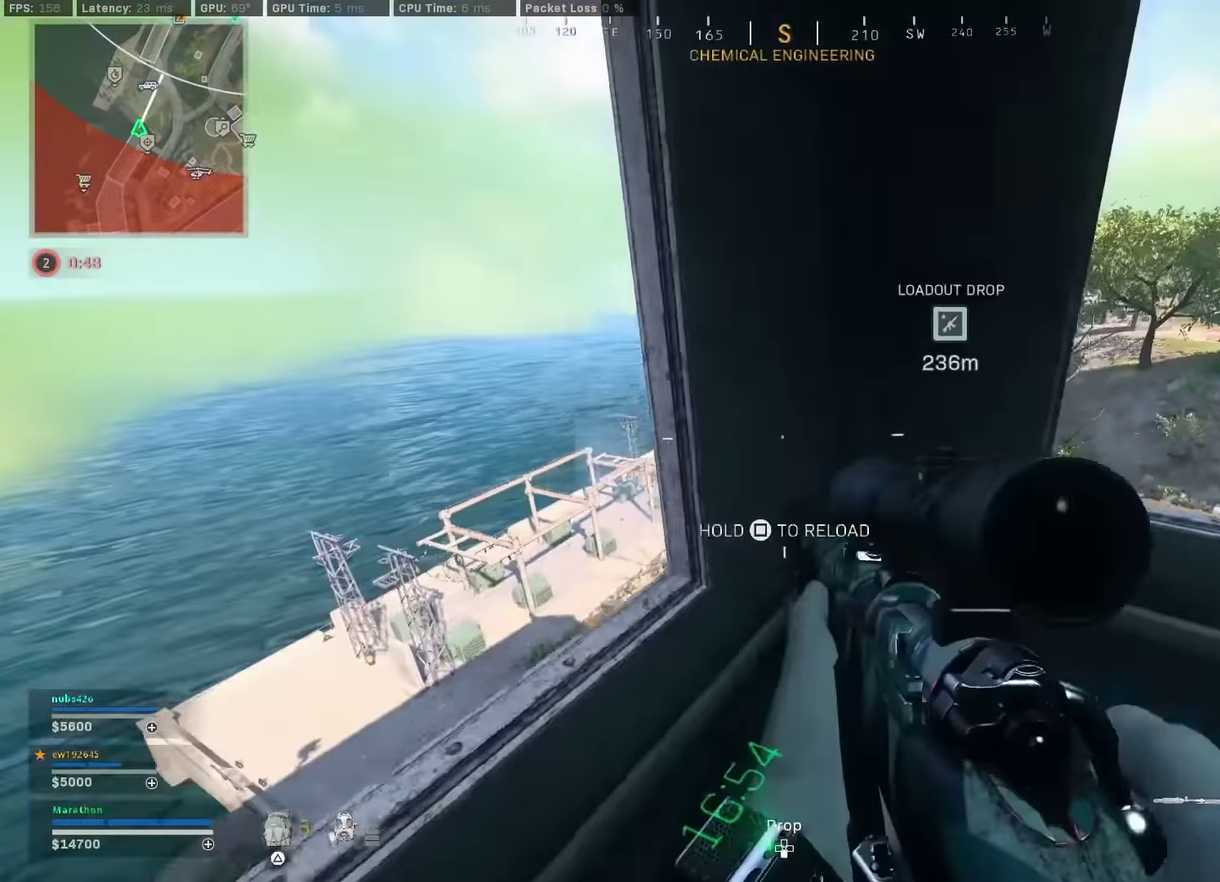
{"dt_ms": 900, "buttons": ["L2", "L3"], "left_stick": "center", "right_stick": "center"}
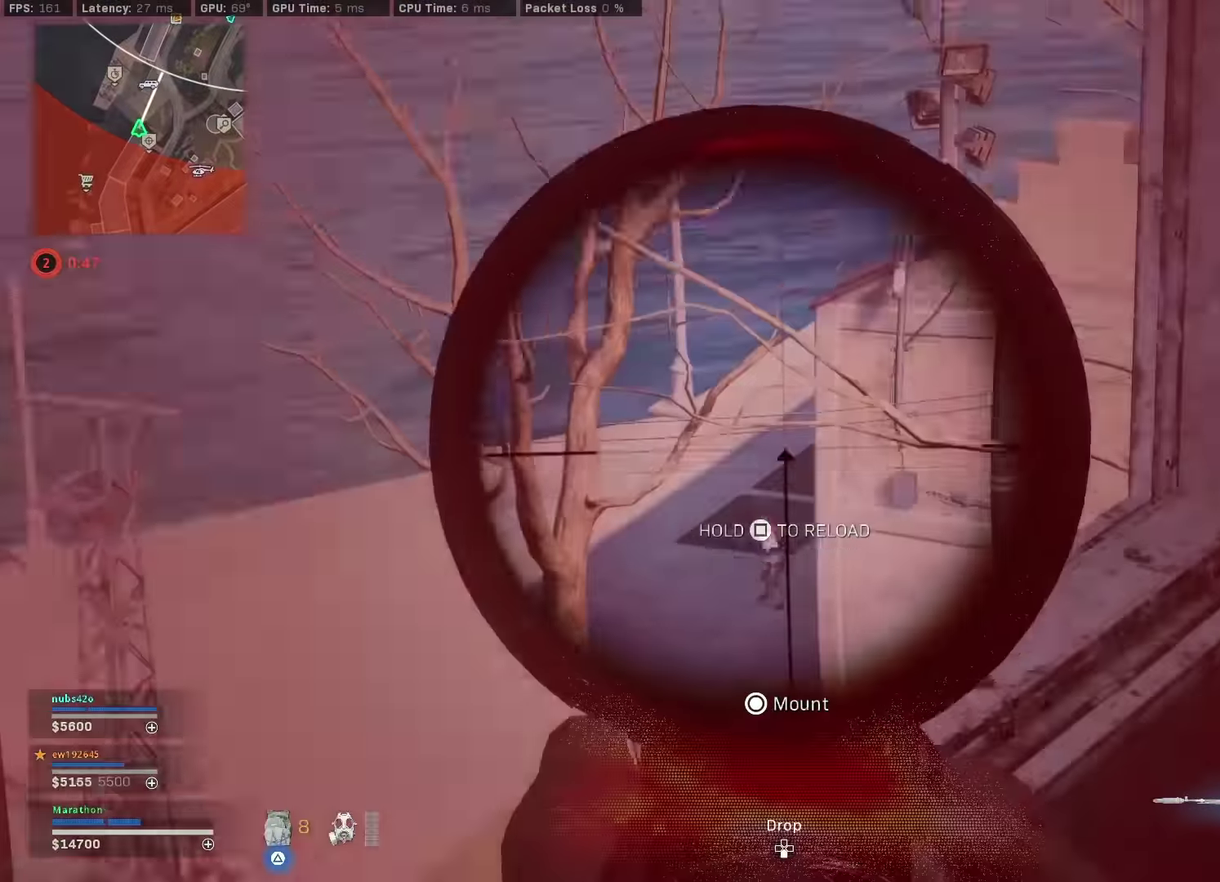
{"dt_ms": 300, "buttons": ["L2", "L3"], "left_stick": "down-right", "right_stick": "down-left"}
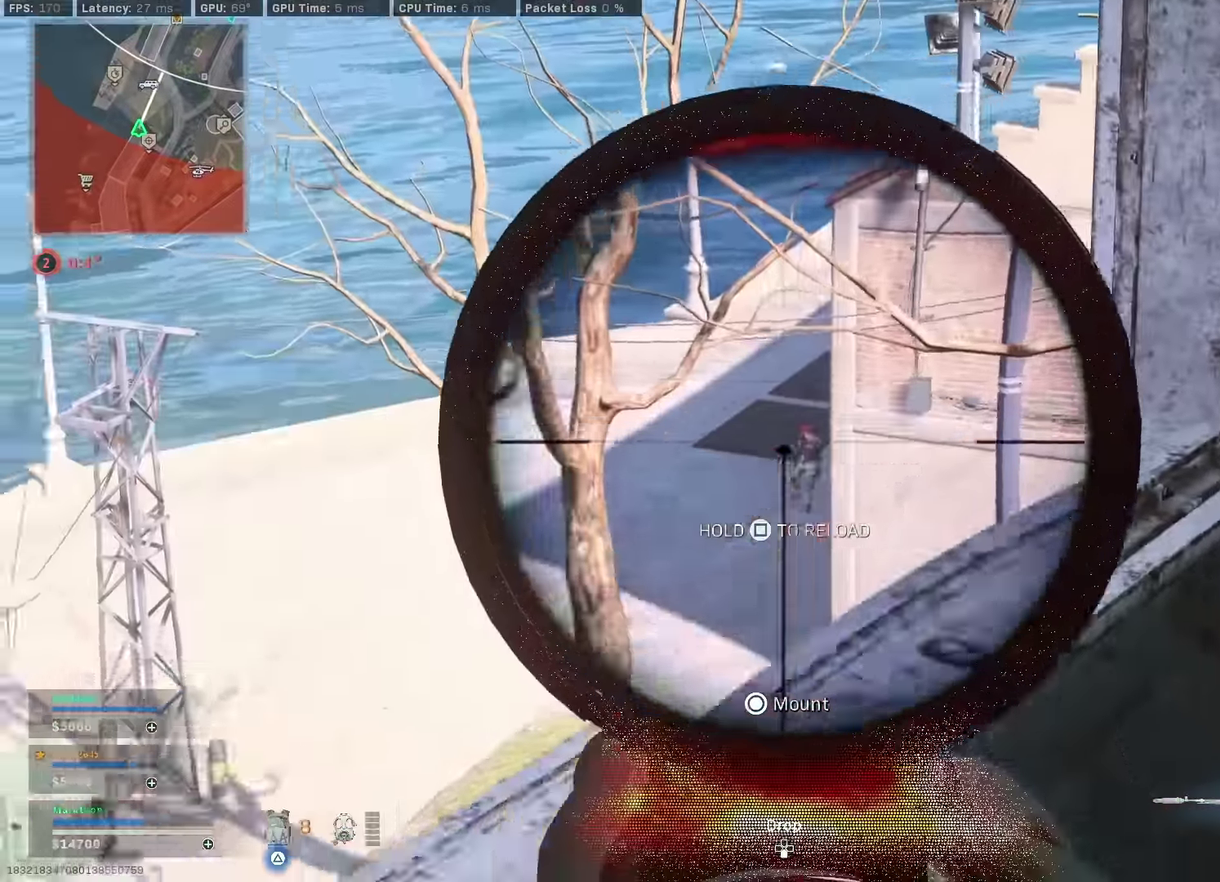
{"dt_ms": 500, "buttons": [], "left_stick": "center", "right_stick": "center"}
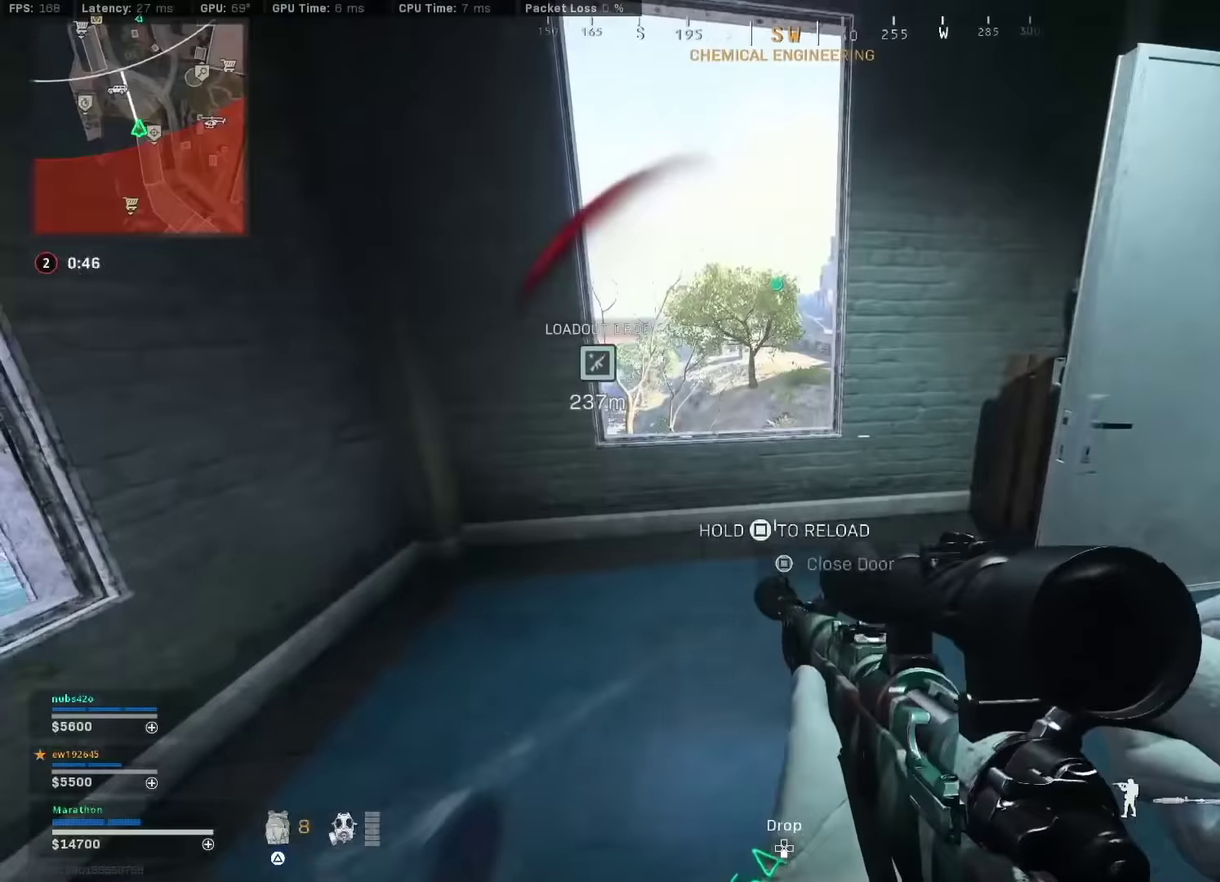
{"dt_ms": 500, "buttons": [], "left_stick": "up-right", "right_stick": "right", "events": [[67, "SQUARE", "down"], [100, "left_stick", "down"], [183, "left_stick", "down-right"], [233, "left_stick", "right"], [333, "left_stick", "up-right"], [383, "SQUARE", "up"], [500, "right_stick", "right"]]}
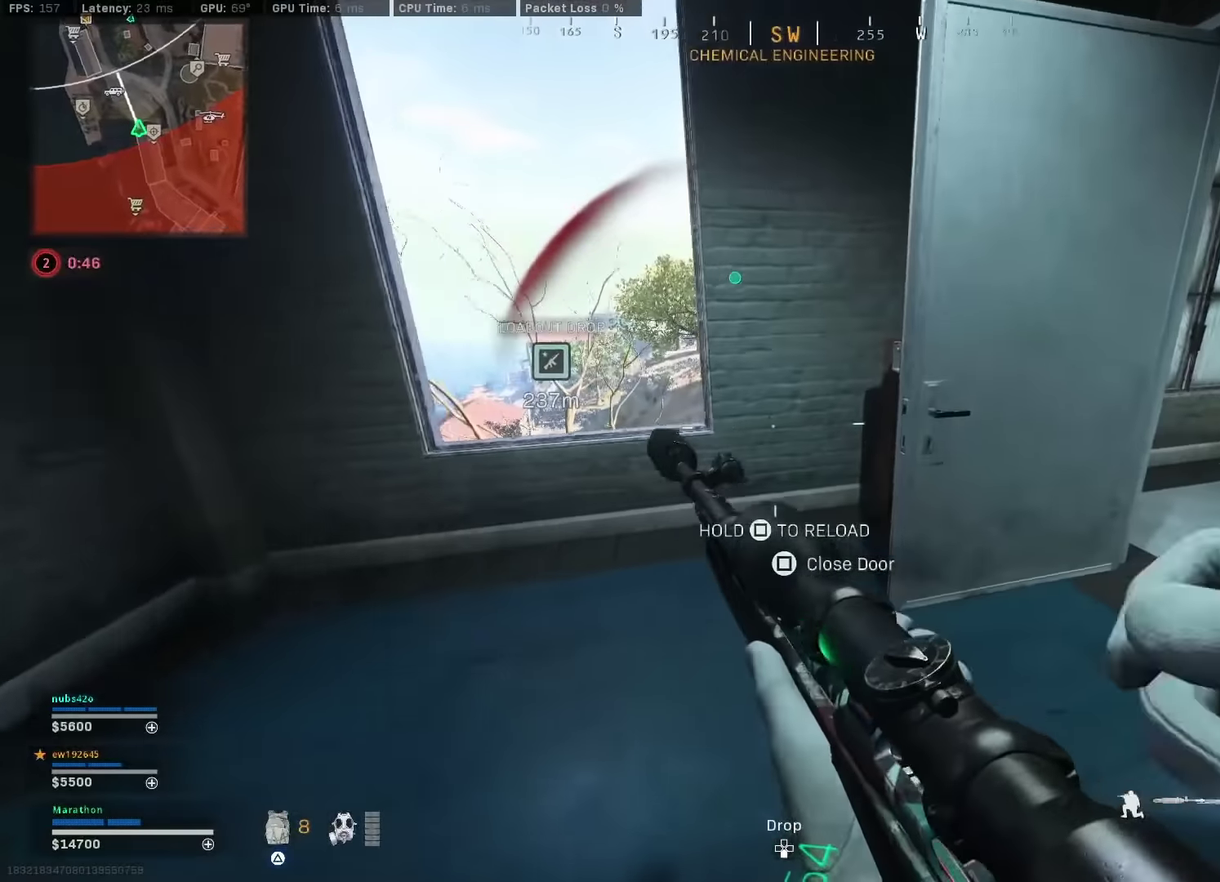
{"dt_ms": 400, "buttons": [], "left_stick": "up", "right_stick": "center"}
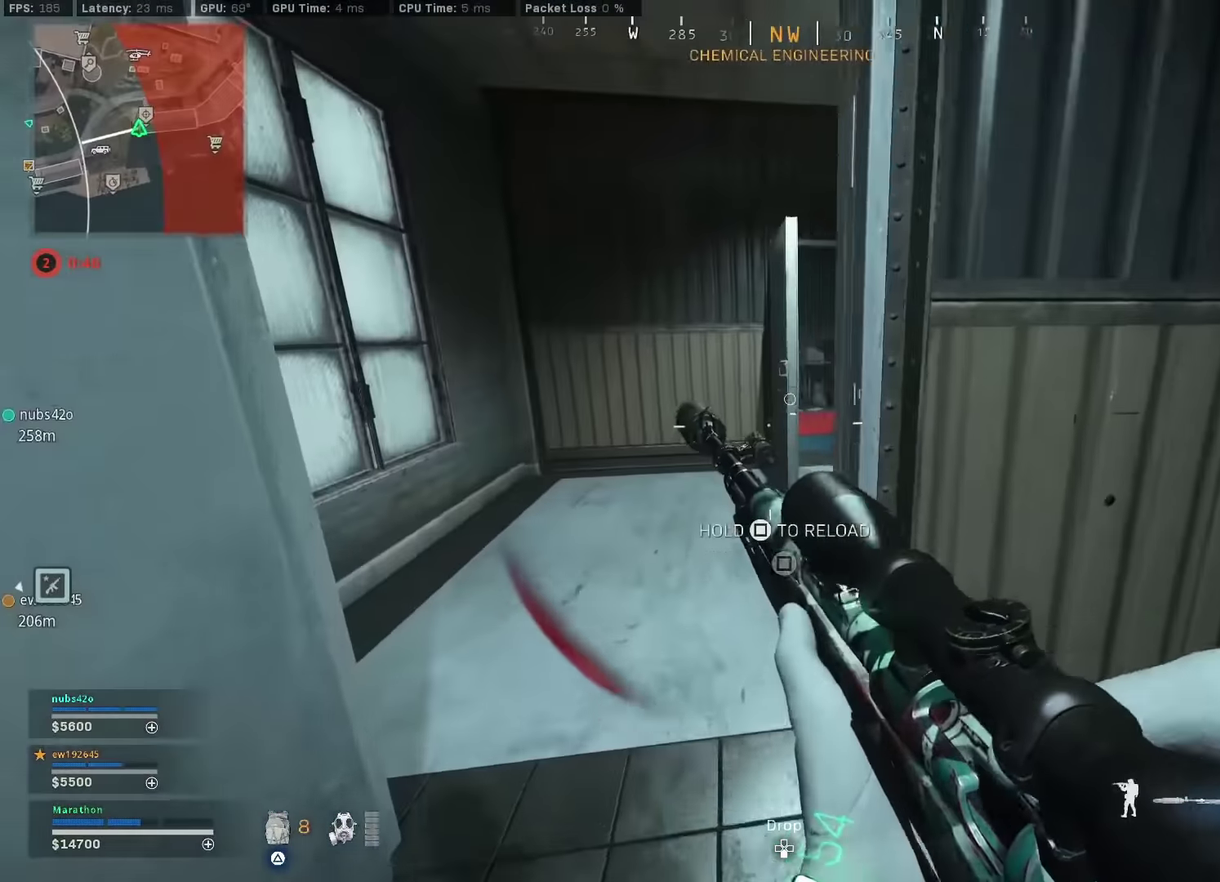
{"dt_ms": 600, "buttons": [], "left_stick": "up", "right_stick": "center", "events": [[33, "left_stick", "up-left"], [133, "right_stick", "right"], [250, "left_stick", "up"], [250, "right_stick", "center"], [417, "right_stick", "right"], [550, "right_stick", "center"]]}
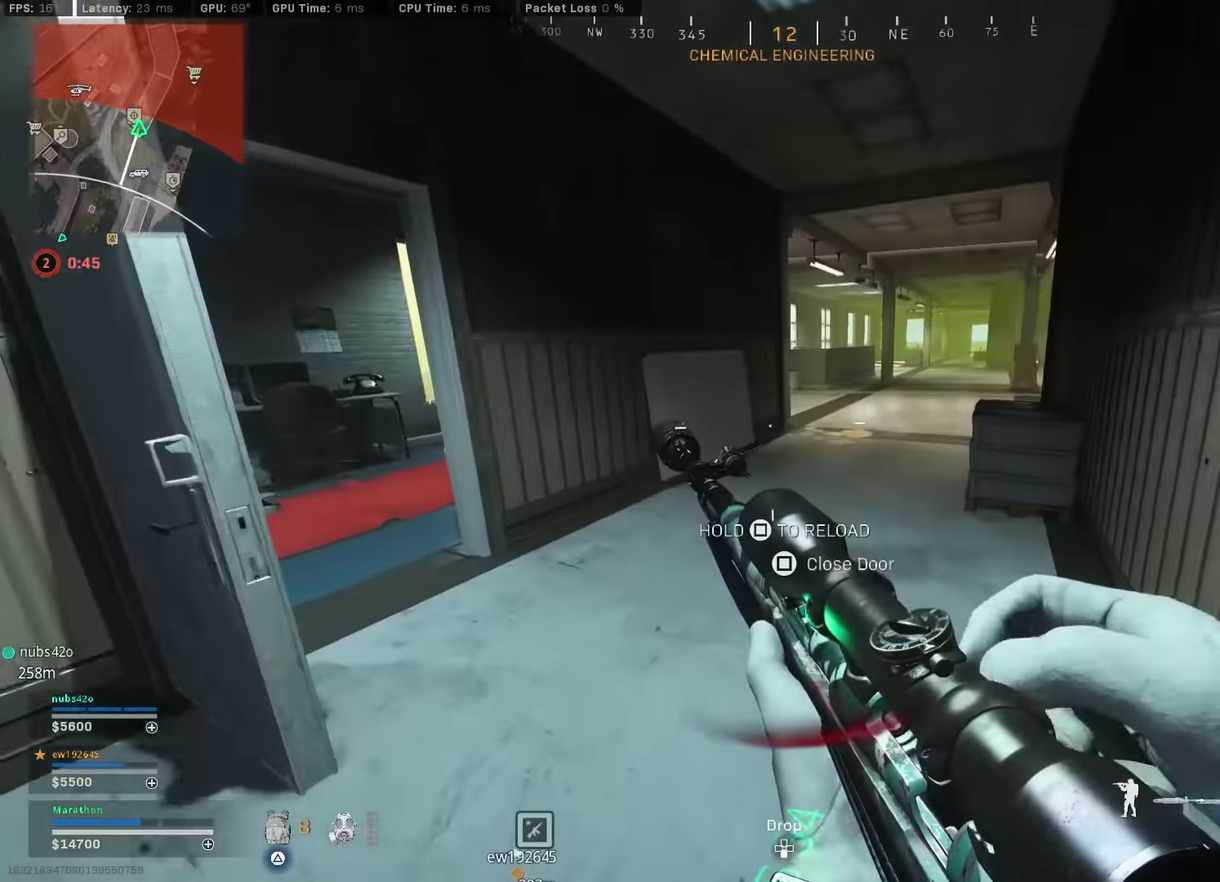
{"dt_ms": 300, "buttons": [], "left_stick": "up-right", "right_stick": "center", "events": [[100, "TRIANGLE", "down"], [200, "TRIANGLE", "up"], [200, "left_stick", "up-right"]]}
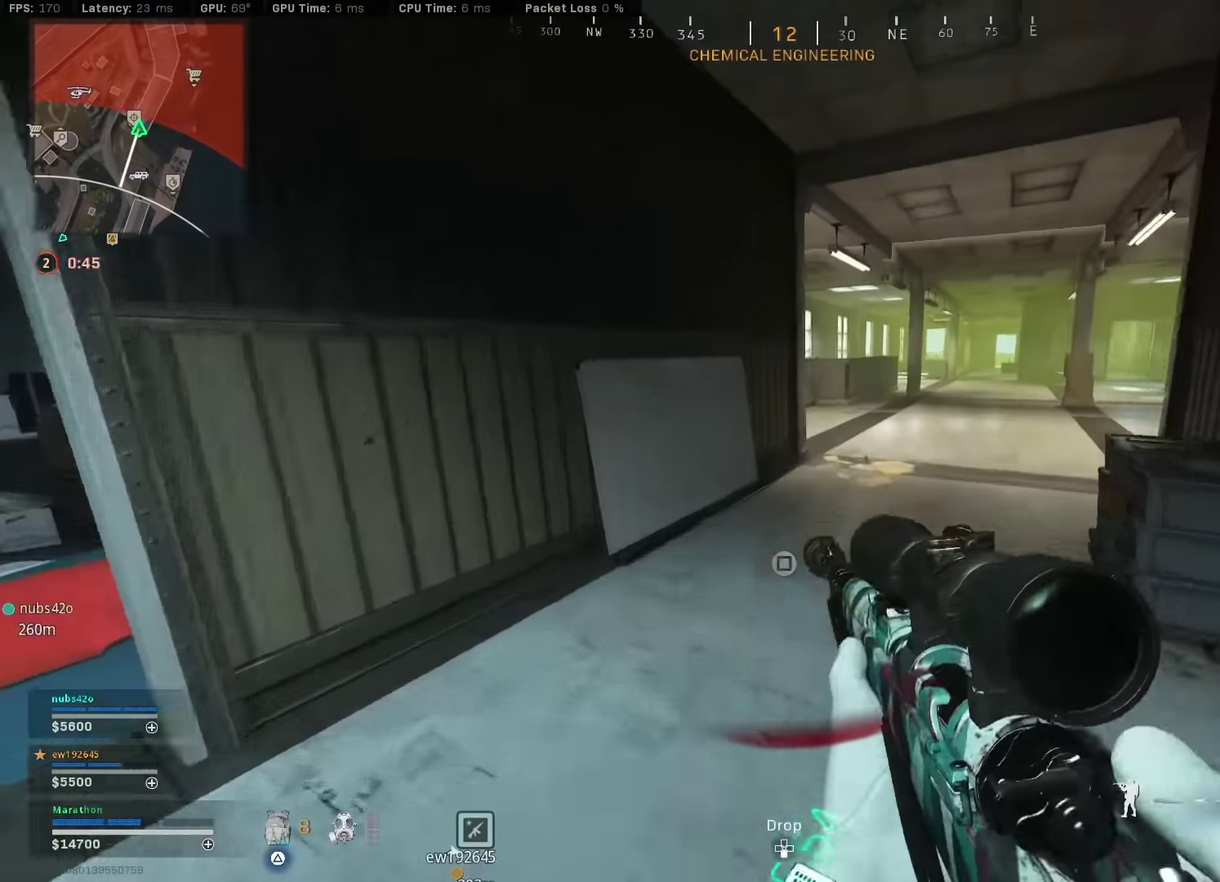
{"dt_ms": 900, "buttons": ["TRIANGLE"], "left_stick": "up", "right_stick": "center"}
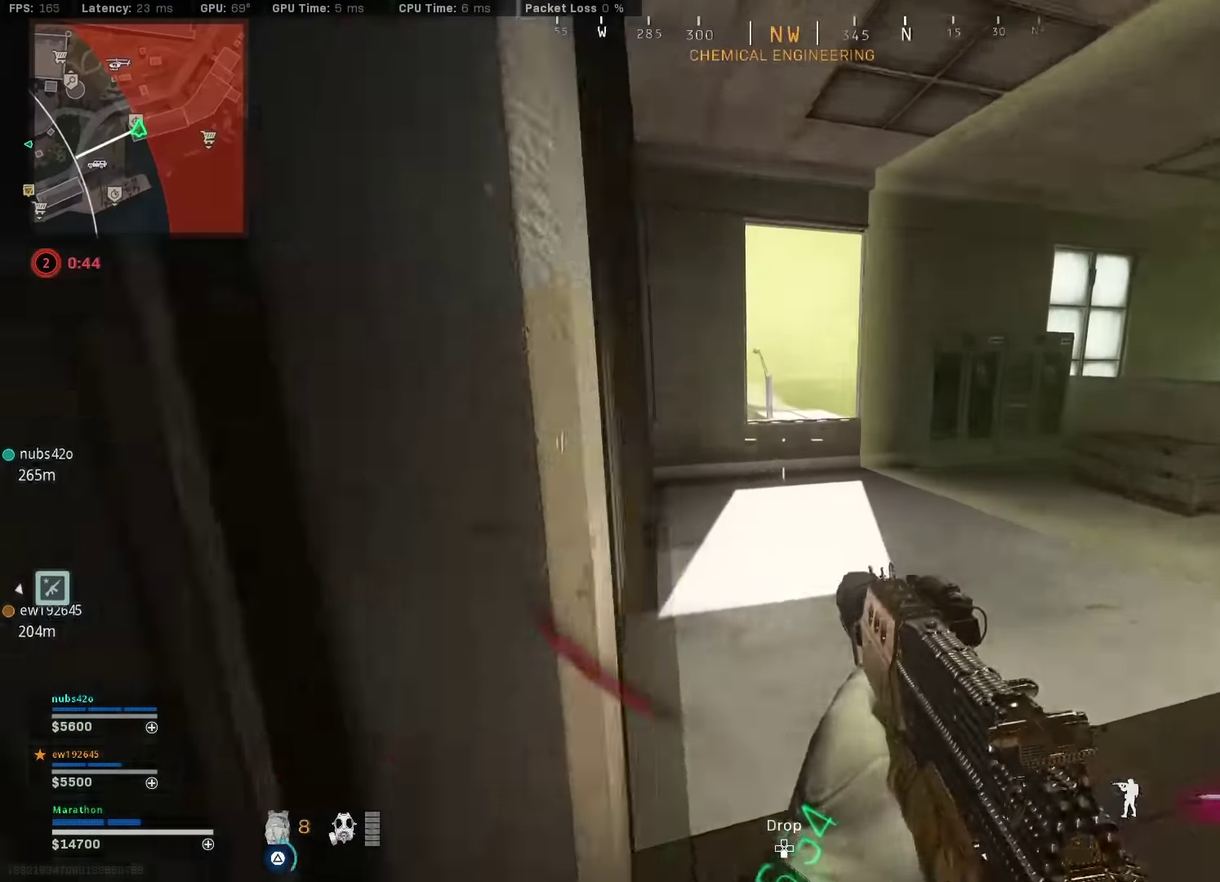
{"dt_ms": 300, "buttons": [], "left_stick": "up", "right_stick": "center", "events": [[200, "TRIANGLE", "up"]]}
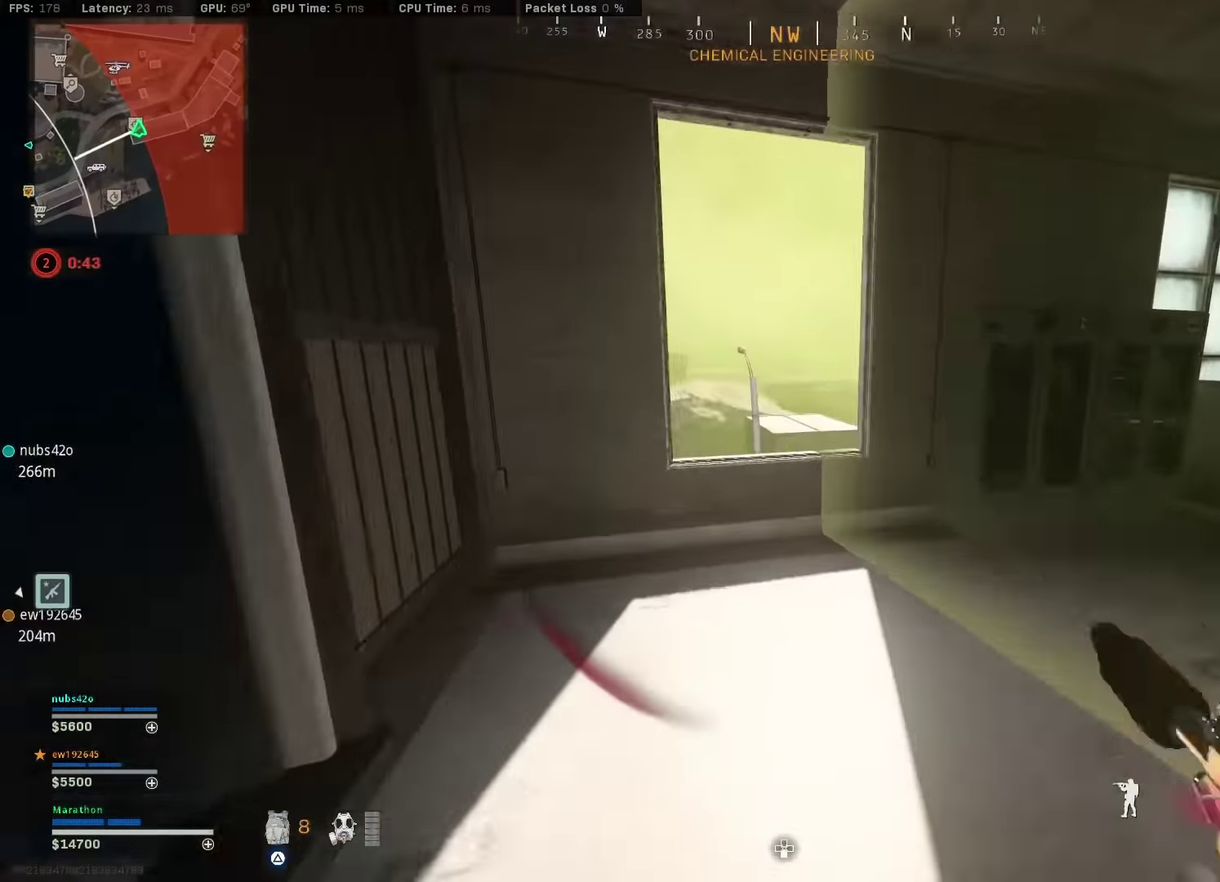
{"dt_ms": 600, "buttons": [], "left_stick": "up-left", "right_stick": "left", "events": [[33, "CROSS", "down"], [67, "right_stick", "down"], [133, "CROSS", "up"], [167, "left_stick", "up-left"], [217, "right_stick", "center"], [567, "right_stick", "left"]]}
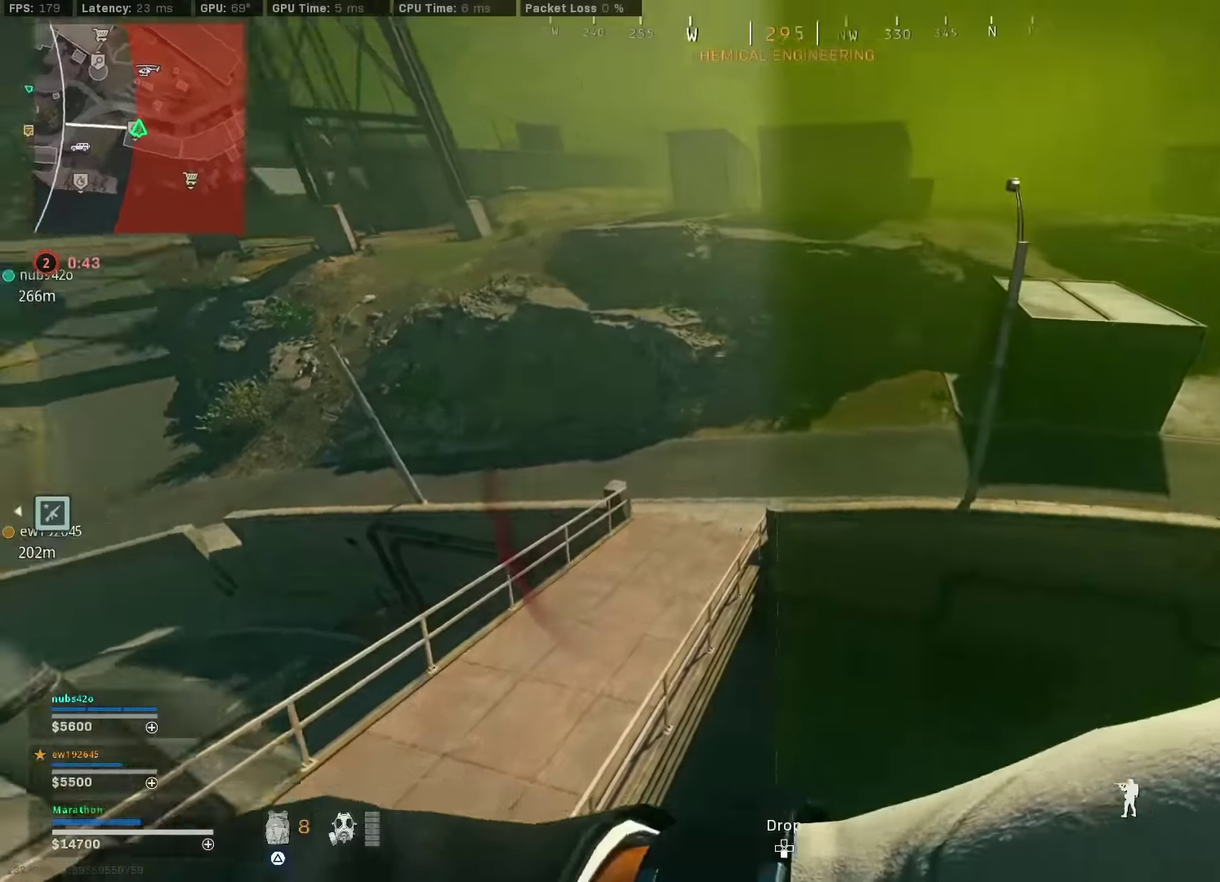
{"dt_ms": 400, "buttons": [], "left_stick": "left", "right_stick": "center", "events": [[167, "right_stick", "center"], [233, "left_stick", "left"]]}
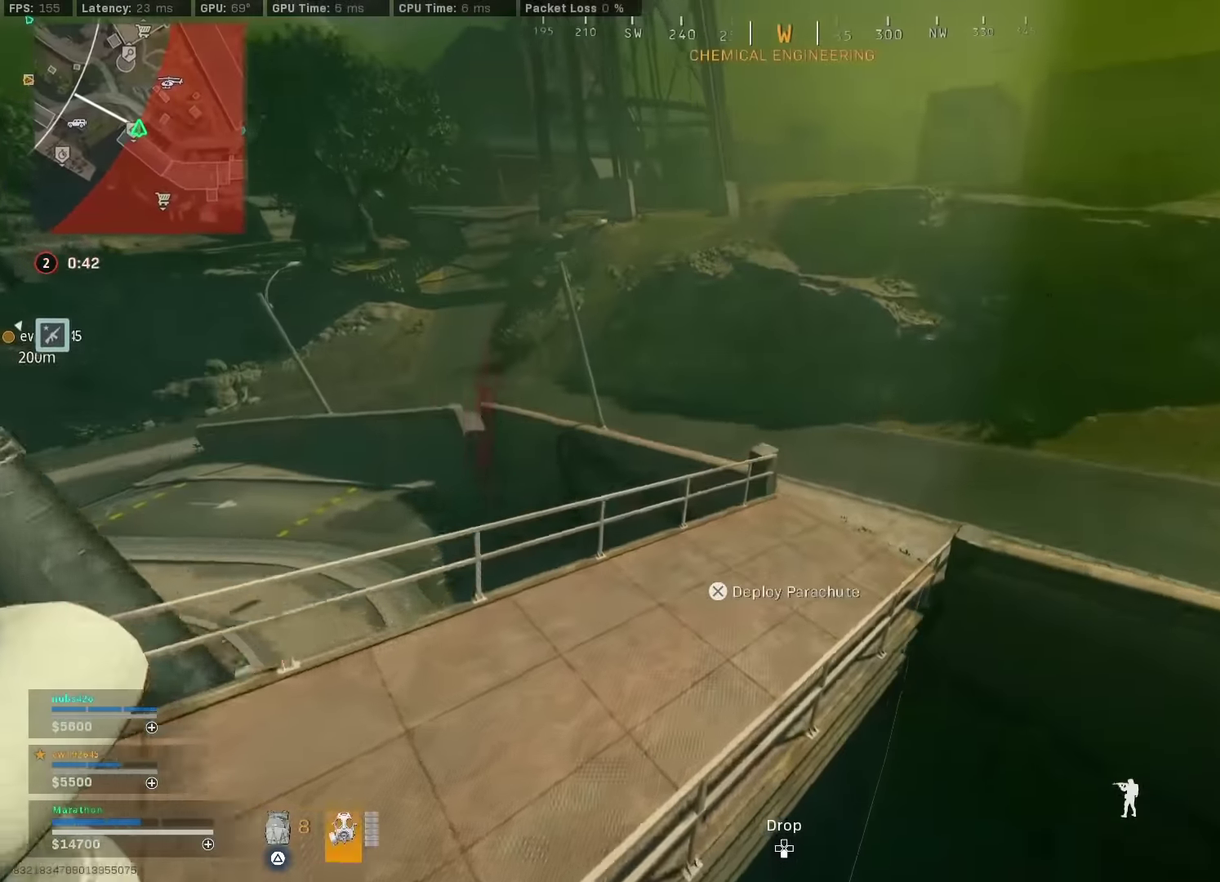
{"dt_ms": 400, "buttons": ["CROSS"], "left_stick": "up", "right_stick": "center", "events": [[67, "left_stick", "up-left"], [117, "right_stick", "left"], [167, "right_stick", "center"], [200, "left_stick", "up"], [350, "CROSS", "down"]]}
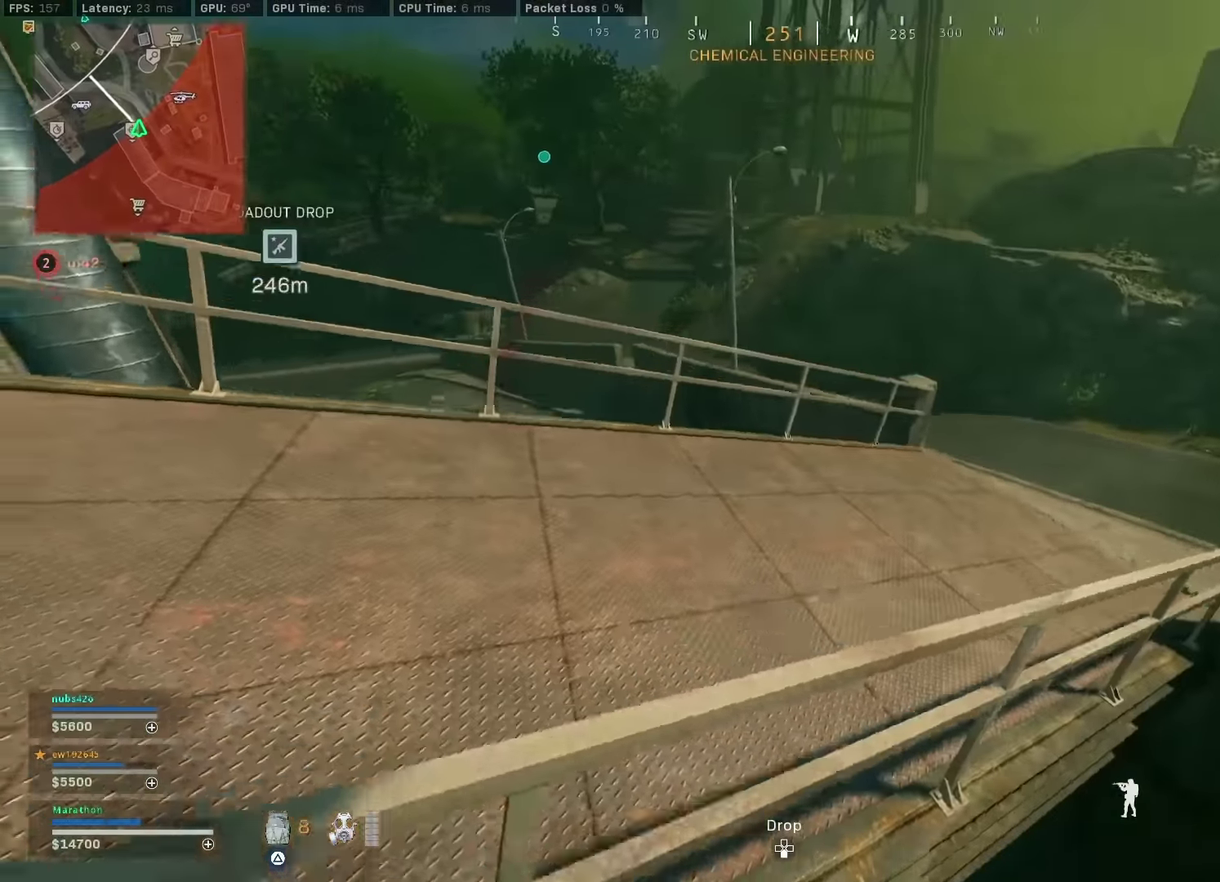
{"dt_ms": 600, "buttons": [], "left_stick": "down-right", "right_stick": "up-left", "events": [[17, "CROSS", "up"], [200, "left_stick", "up-right"], [217, "right_stick", "up-left"], [450, "left_stick", "right"], [550, "left_stick", "down-right"]]}
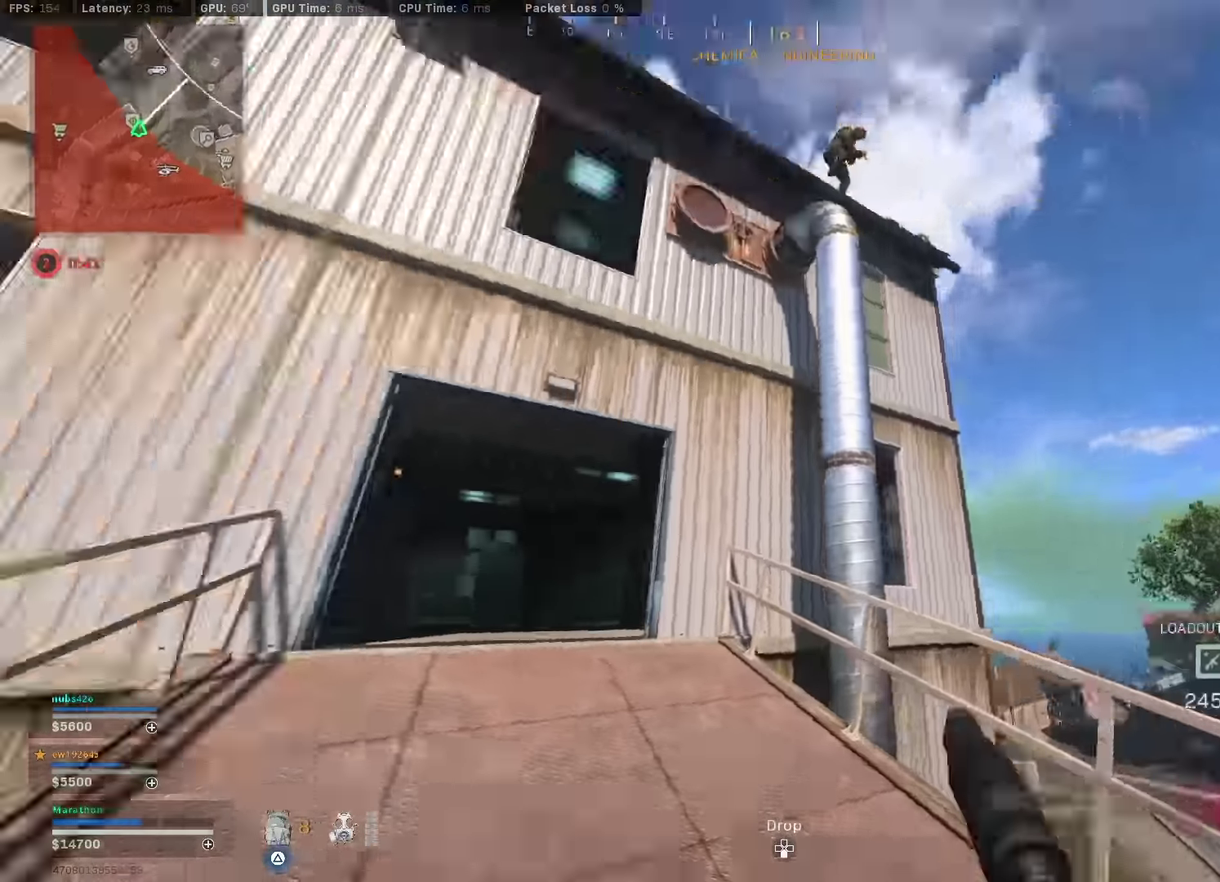
{"dt_ms": 300, "buttons": [], "left_stick": "right", "right_stick": "center", "events": [[50, "right_stick", "center"], [133, "left_stick", "right"]]}
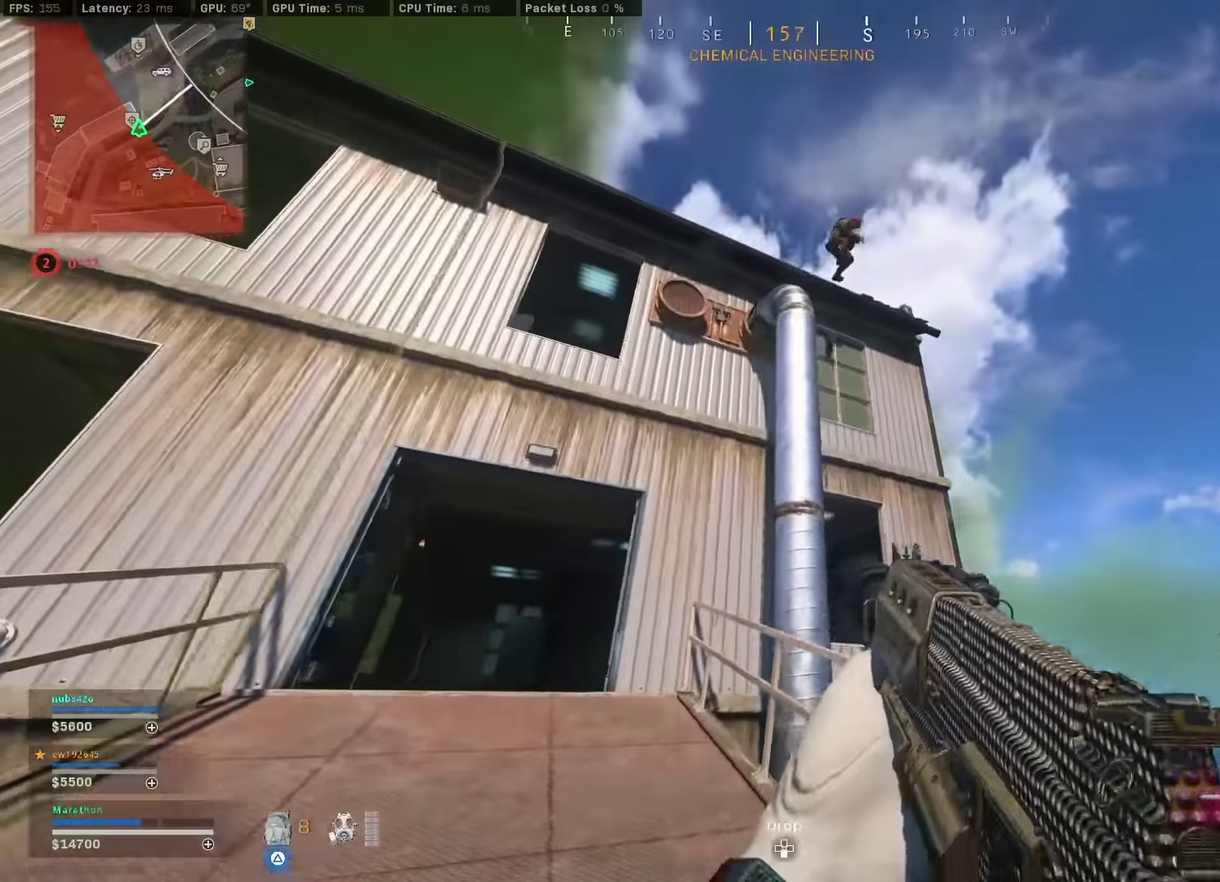
{"dt_ms": 900, "buttons": ["L2", "R2"], "left_stick": "up", "right_stick": "down", "events": [[50, "CROSS", "down"], [50, "right_stick", "up"], [116, "CROSS", "up"], [166, "right_stick", "center"], [250, "L2", "down"], [250, "right_stick", "up-right"], [266, "R2", "down"], [350, "right_stick", "center"], [433, "right_stick", "down"], [483, "L2", "up"], [600, "L2", "down"], [616, "left_stick", "up-right"], [666, "right_stick", "center"], [716, "right_stick", "down"], [866, "left_stick", "up"]]}
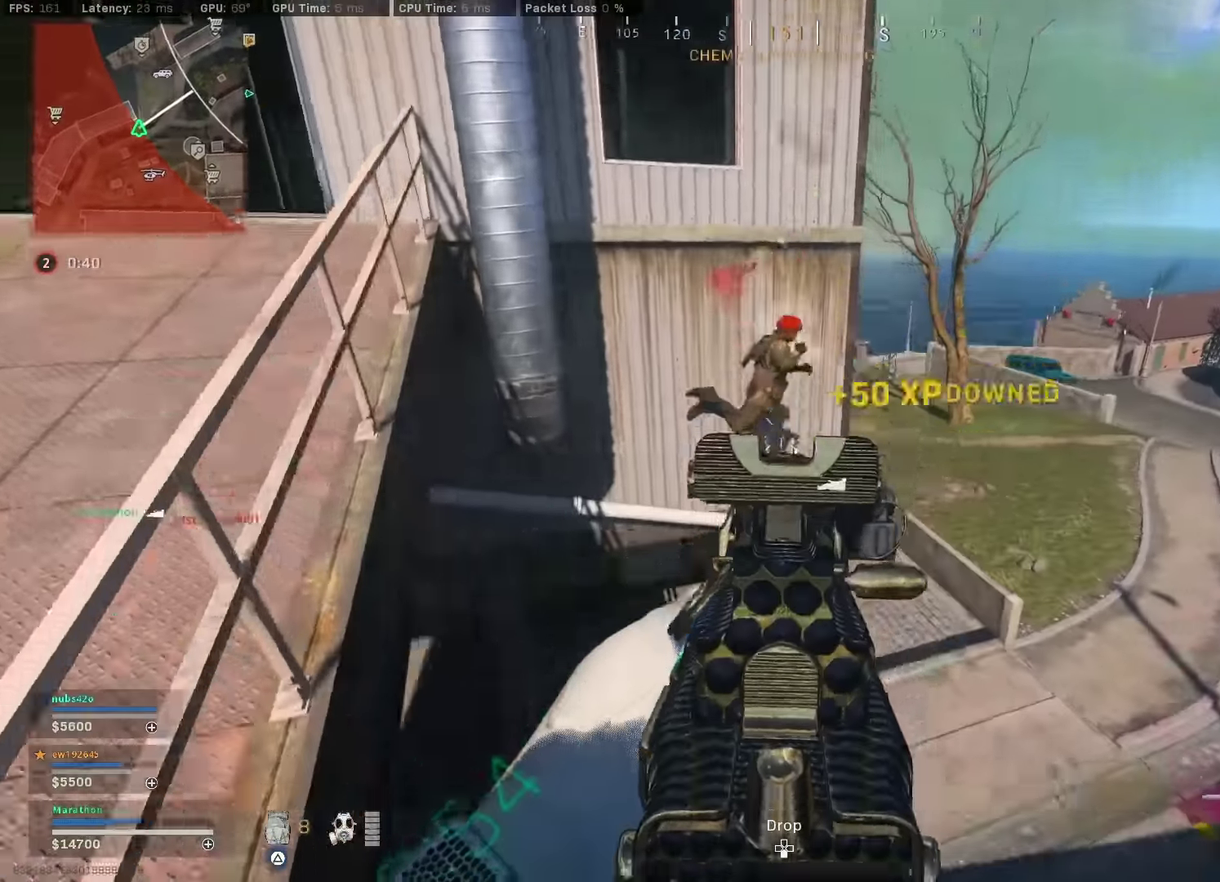
{"dt_ms": 300, "buttons": [], "left_stick": "left", "right_stick": "up"}
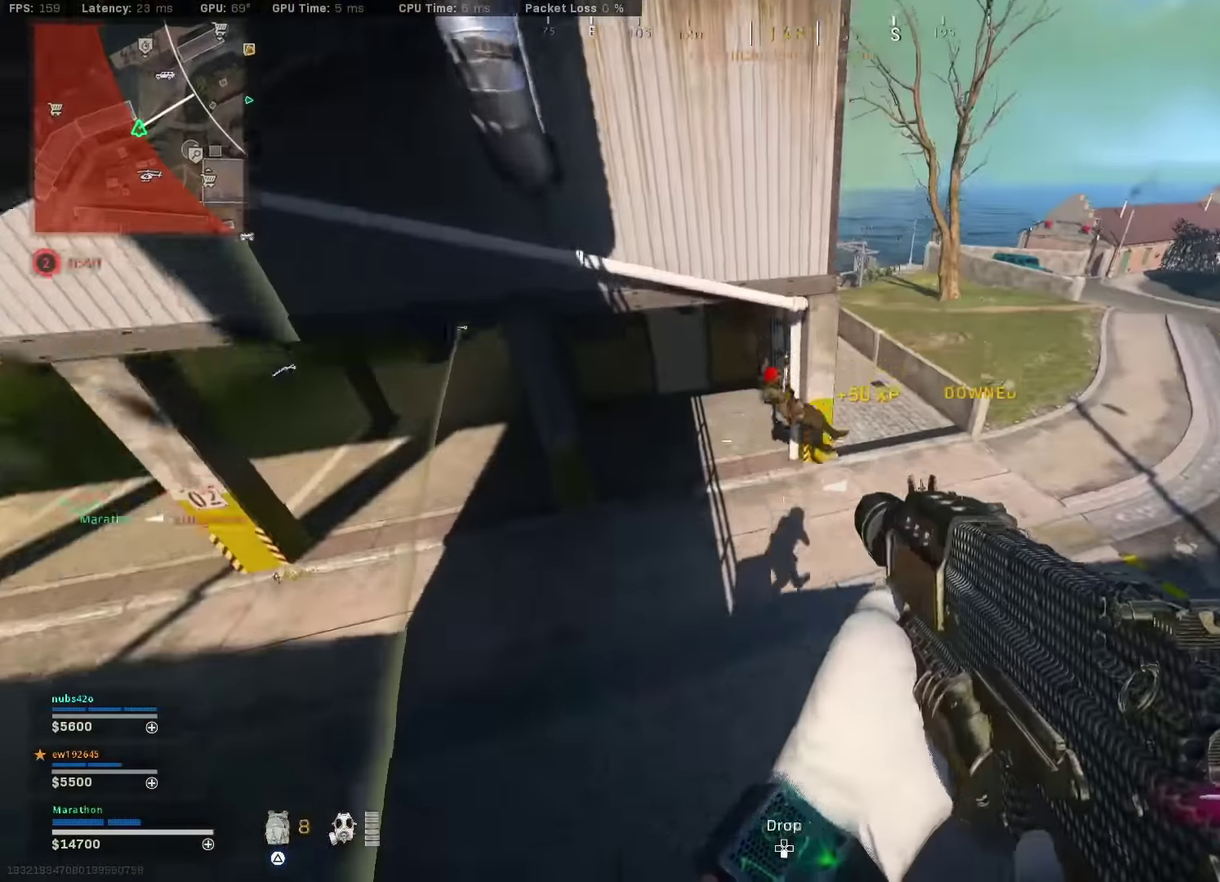
{"dt_ms": 600, "buttons": ["L2", "R2"], "left_stick": "up", "right_stick": "down"}
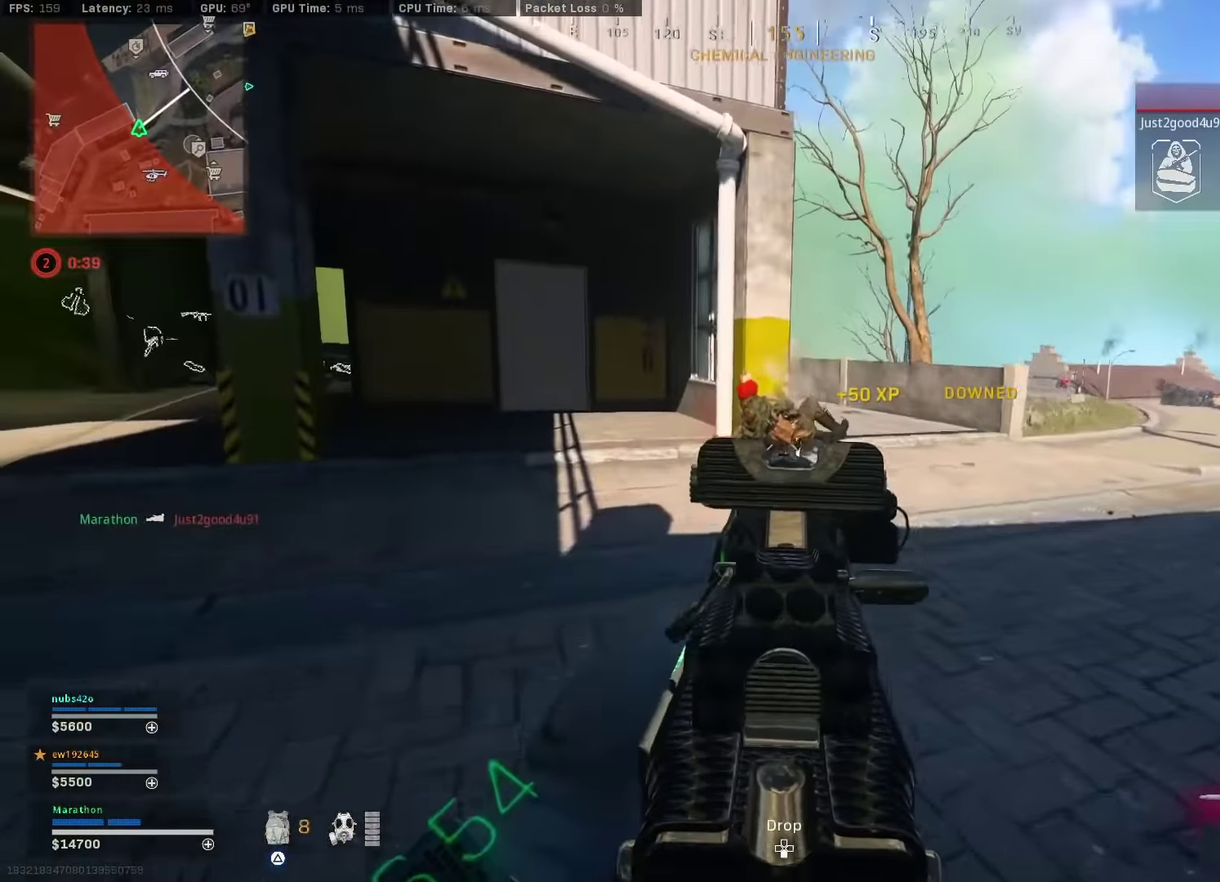
{"dt_ms": 400, "buttons": [], "left_stick": "up", "right_stick": "center", "events": [[116, "right_stick", "center"], [200, "left_stick", "up-right"], [300, "L2", "up"], [316, "R2", "up"], [350, "left_stick", "up"]]}
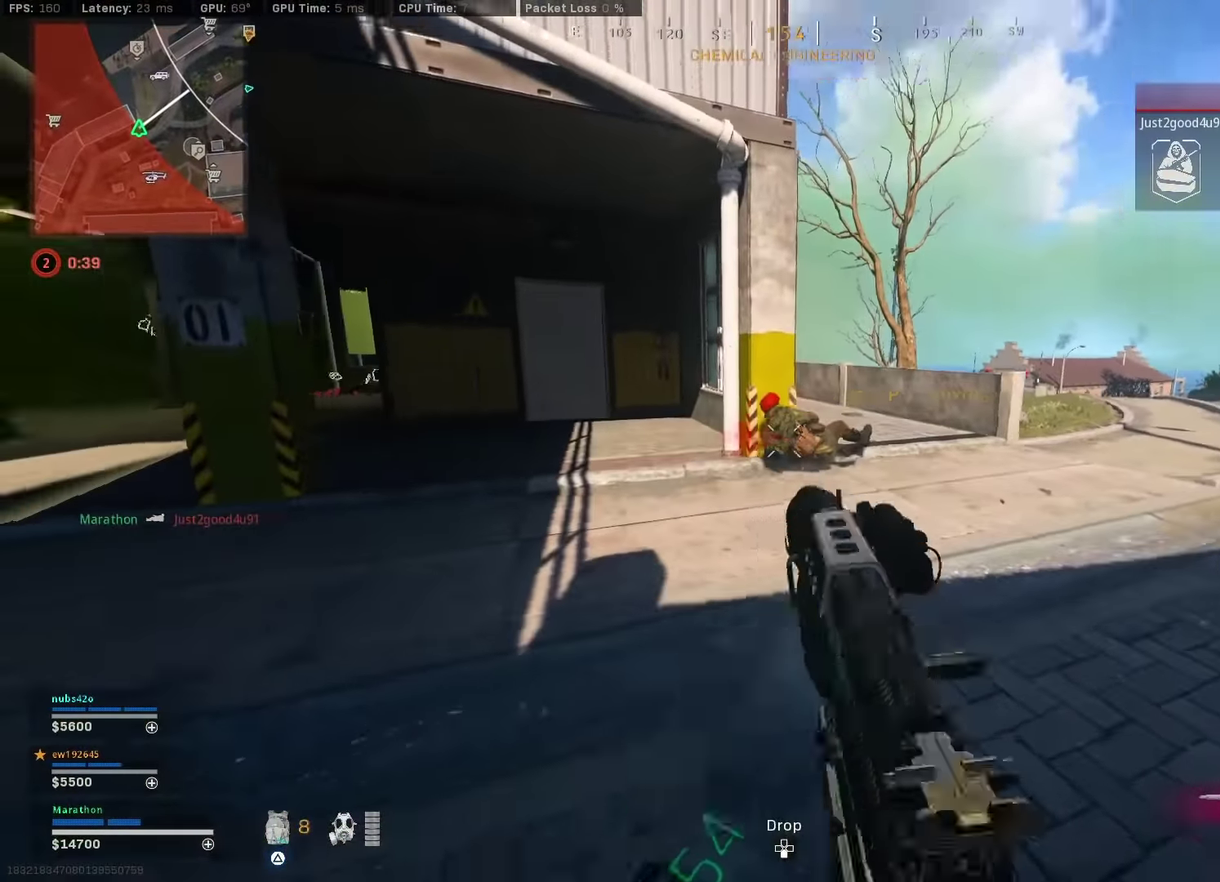
{"dt_ms": 400, "buttons": ["TRIANGLE"], "left_stick": "up", "right_stick": "center", "events": [[33, "TRIANGLE", "down"], [100, "TRIANGLE", "up"], [166, "TRIANGLE", "down"]]}
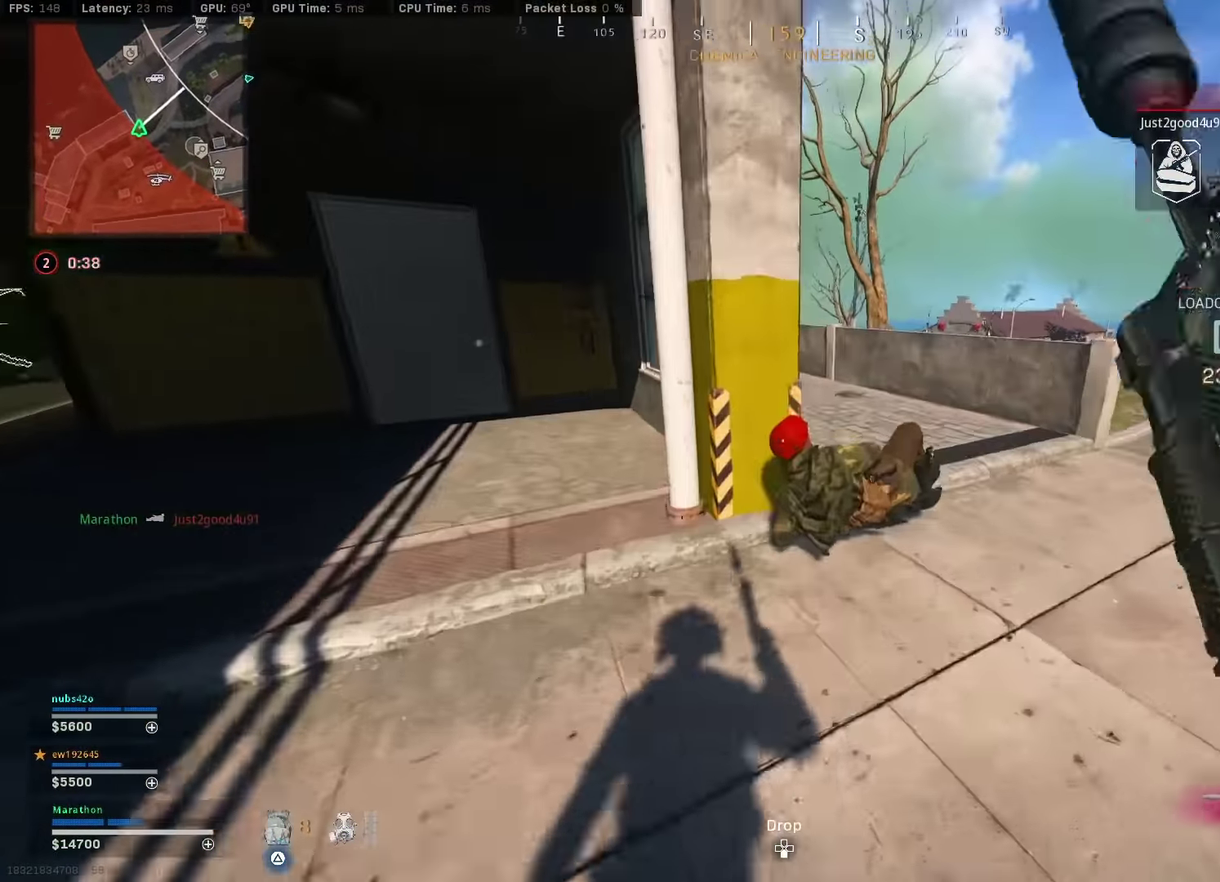
{"dt_ms": 600, "buttons": [], "left_stick": "center", "right_stick": "center", "events": [[100, "TRIANGLE", "up"], [100, "left_stick", "up-left"], [150, "left_stick", "left"], [233, "right_stick", "up-left"], [266, "left_stick", "up-left"], [350, "left_stick", "up"], [366, "right_stick", "center"], [600, "left_stick", "center"]]}
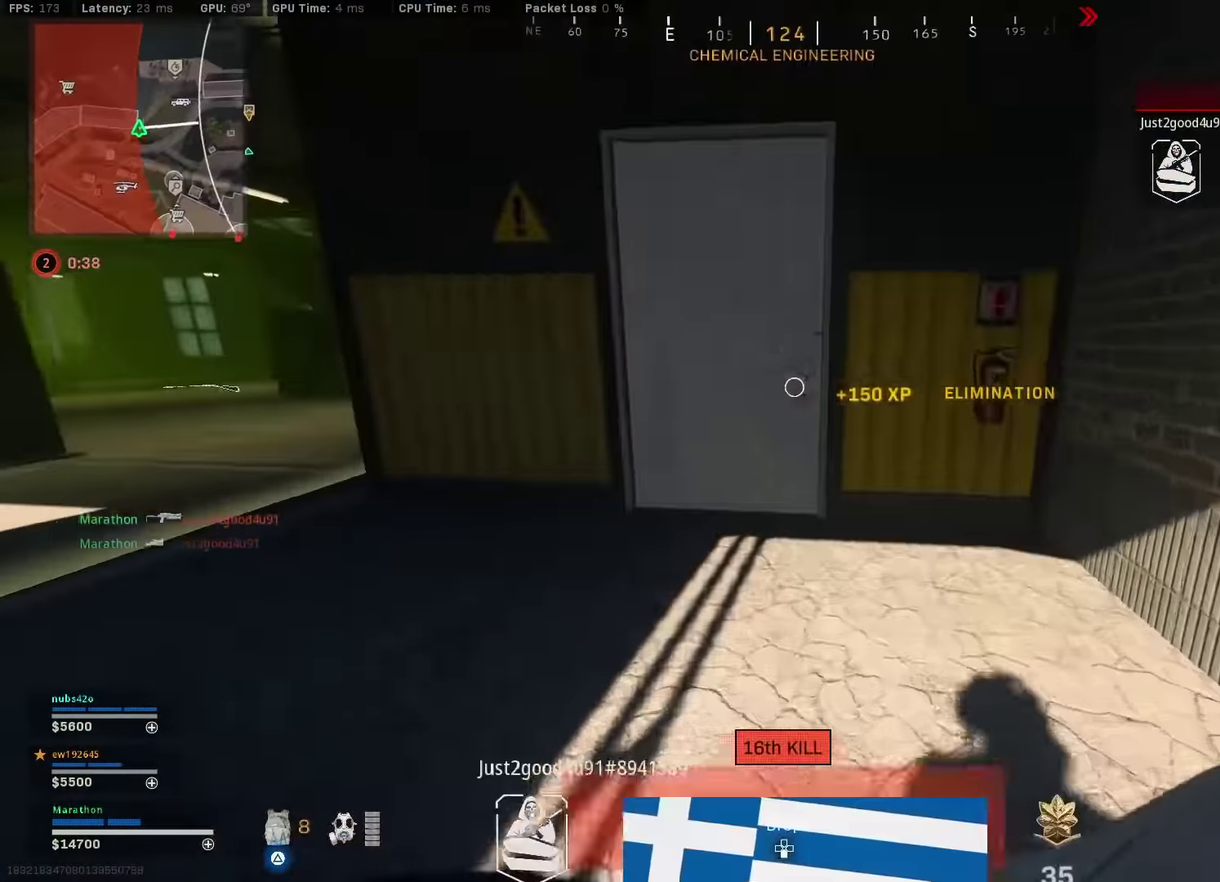
{"dt_ms": 300, "buttons": [], "left_stick": "up", "right_stick": "center", "events": [[116, "CROSS", "down"], [150, "left_stick", "up"], [216, "CROSS", "up"]]}
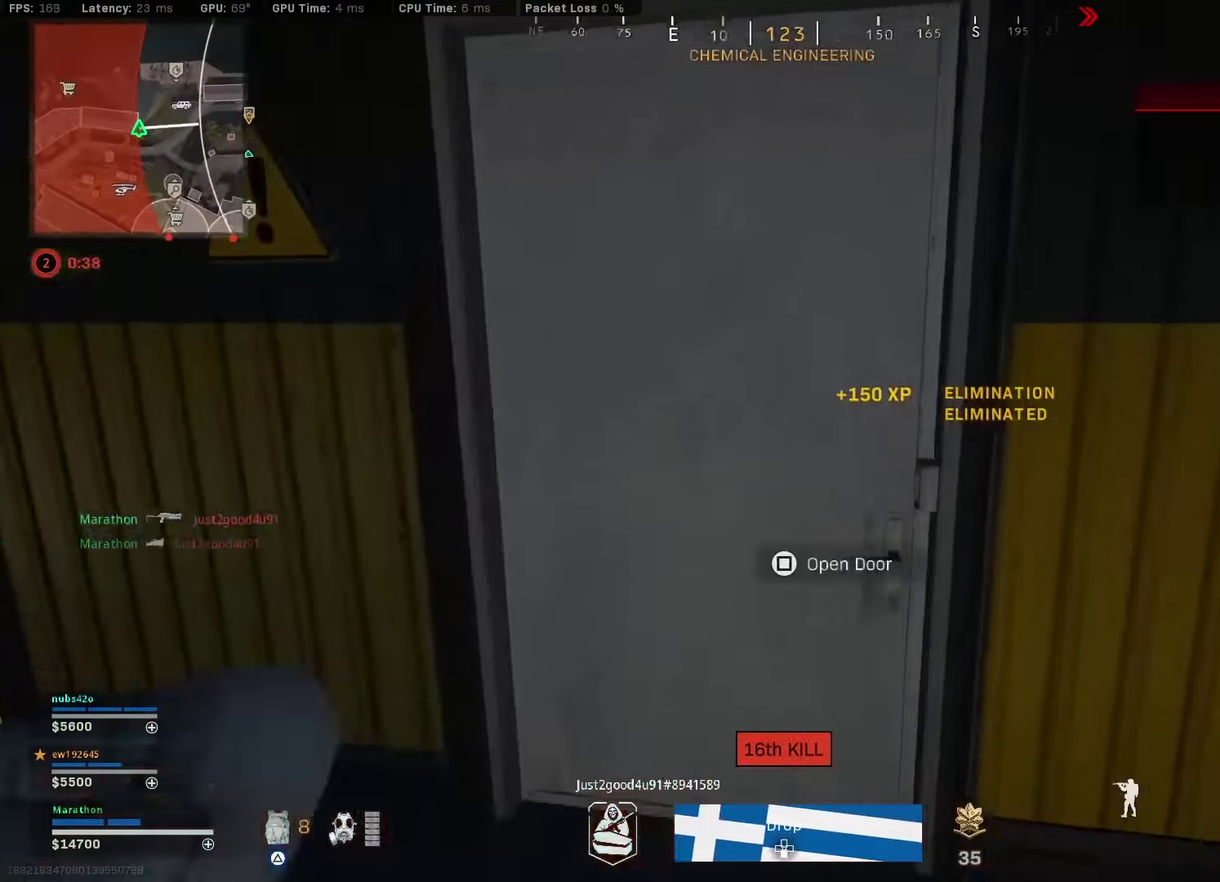
{"dt_ms": 900, "buttons": [], "left_stick": "up", "right_stick": "left", "events": [[16, "left_stick", "up-left"], [50, "right_stick", "right"], [100, "left_stick", "down"], [166, "left_stick", "down-right"], [283, "left_stick", "right"], [333, "left_stick", "up-right"], [416, "right_stick", "center"], [500, "left_stick", "up"], [666, "left_stick", "up-right"], [850, "left_stick", "up"], [866, "right_stick", "left"]]}
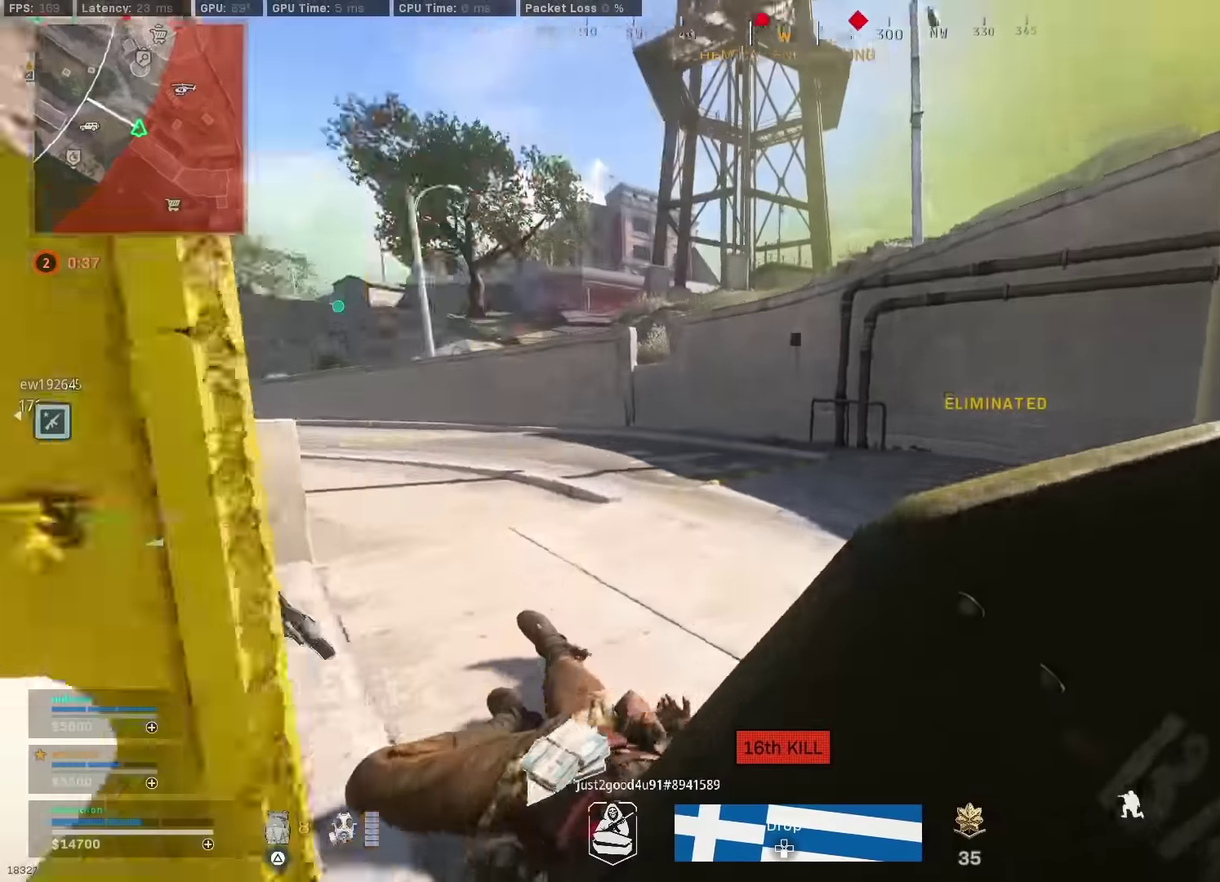
{"dt_ms": 300, "buttons": [], "left_stick": "up-left", "right_stick": "center"}
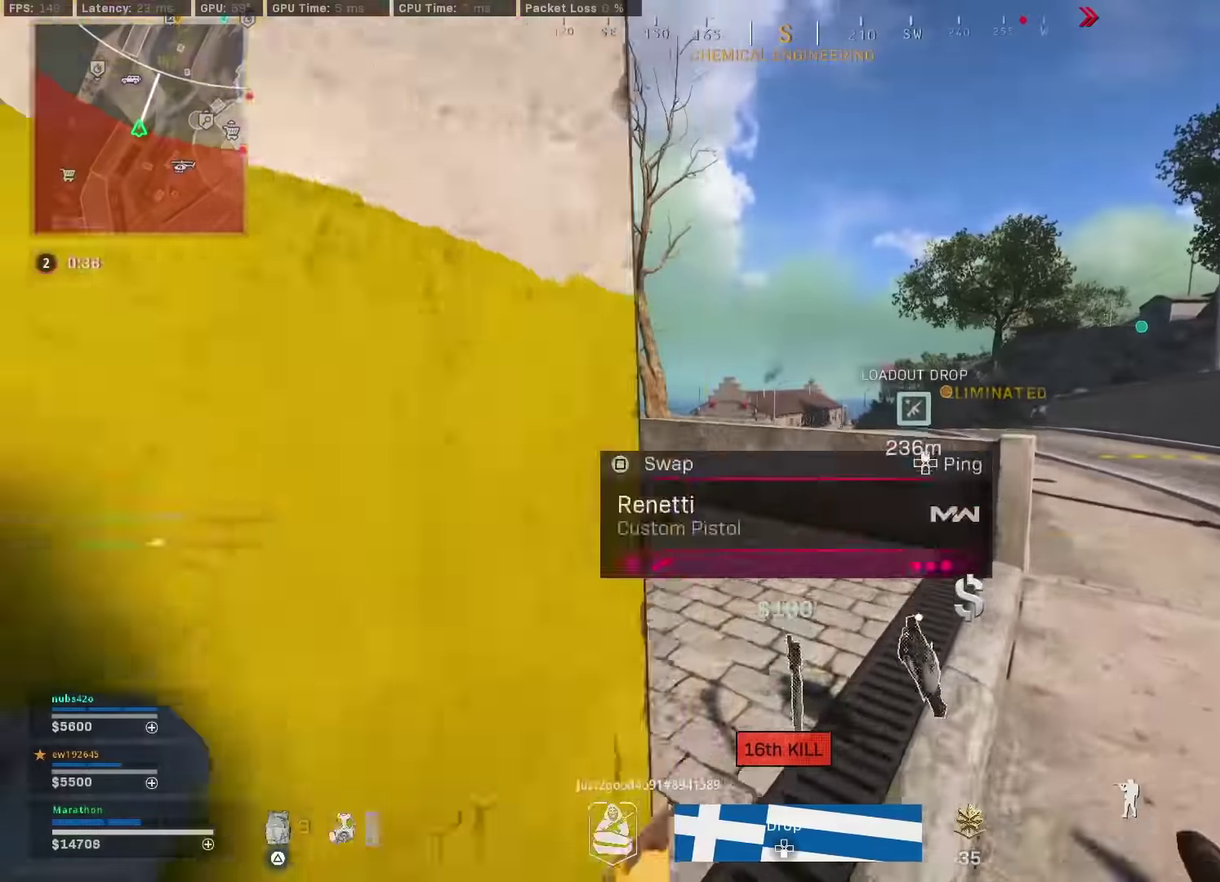
{"dt_ms": 600, "buttons": ["CROSS", "R3"], "left_stick": "down-left", "right_stick": "center"}
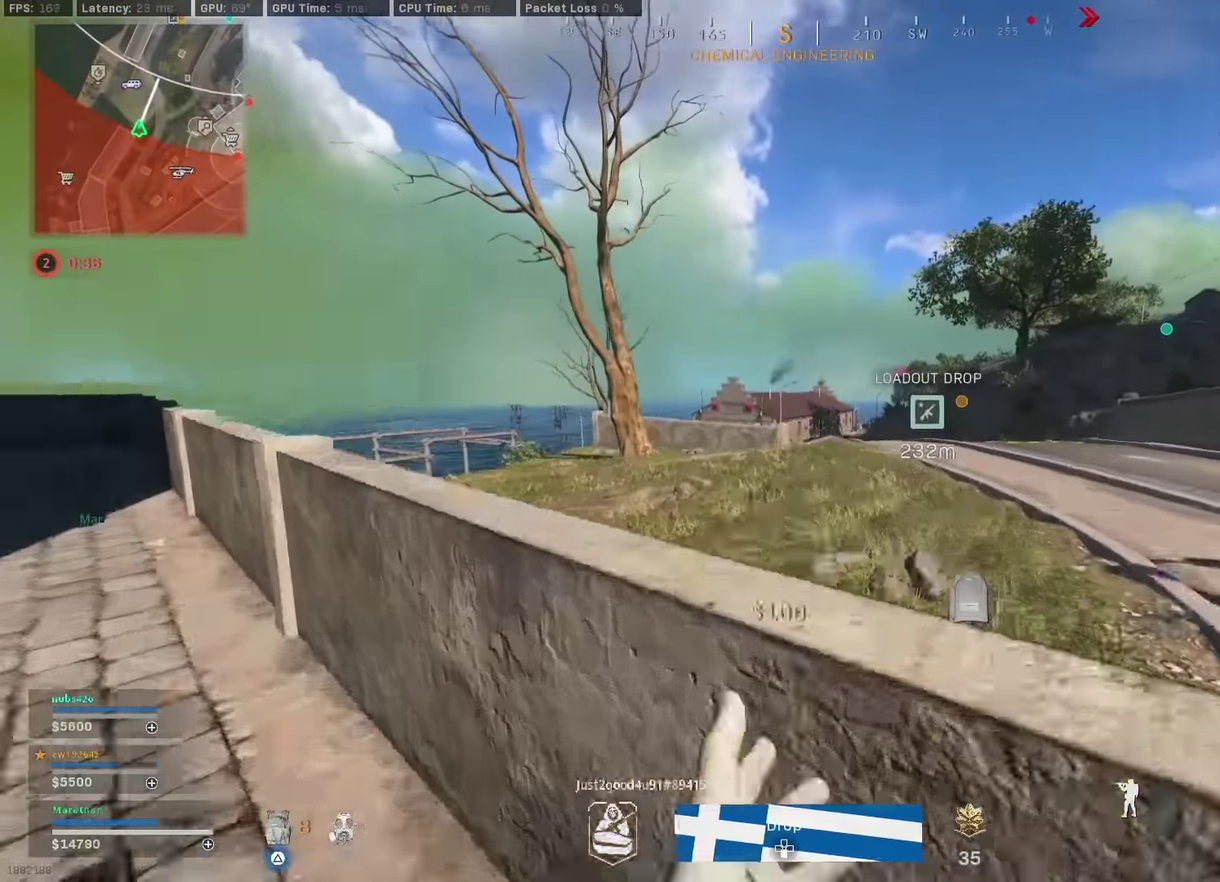
{"dt_ms": 400, "buttons": [], "left_stick": "down-left", "right_stick": "center"}